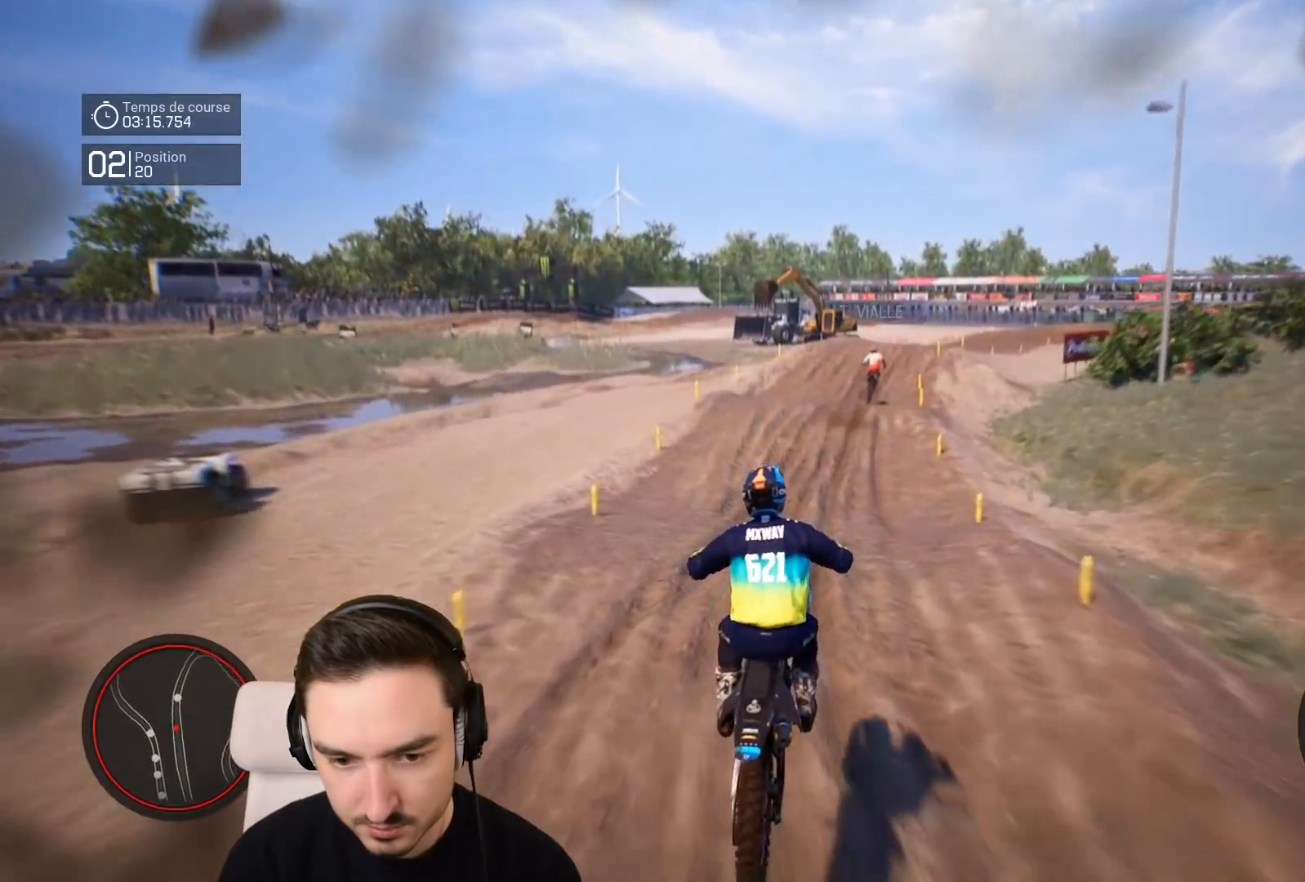
Gameplay with a controller (Xbox layout); each line is a JSON object with the inputs held at the frame after it. "events" lists button and stick changes between this image and that frame as [ms after this image, input, new state], when the widget could be followed in between. Not read: L3 R3.
{"buttons": ["R2"], "left_stick": "down-right", "right_stick": "down", "events": [[50, "left_stick", "down-right"], [50, "right_stick", "down"], [67, "L1", "down"], [133, "L1", "up"]]}
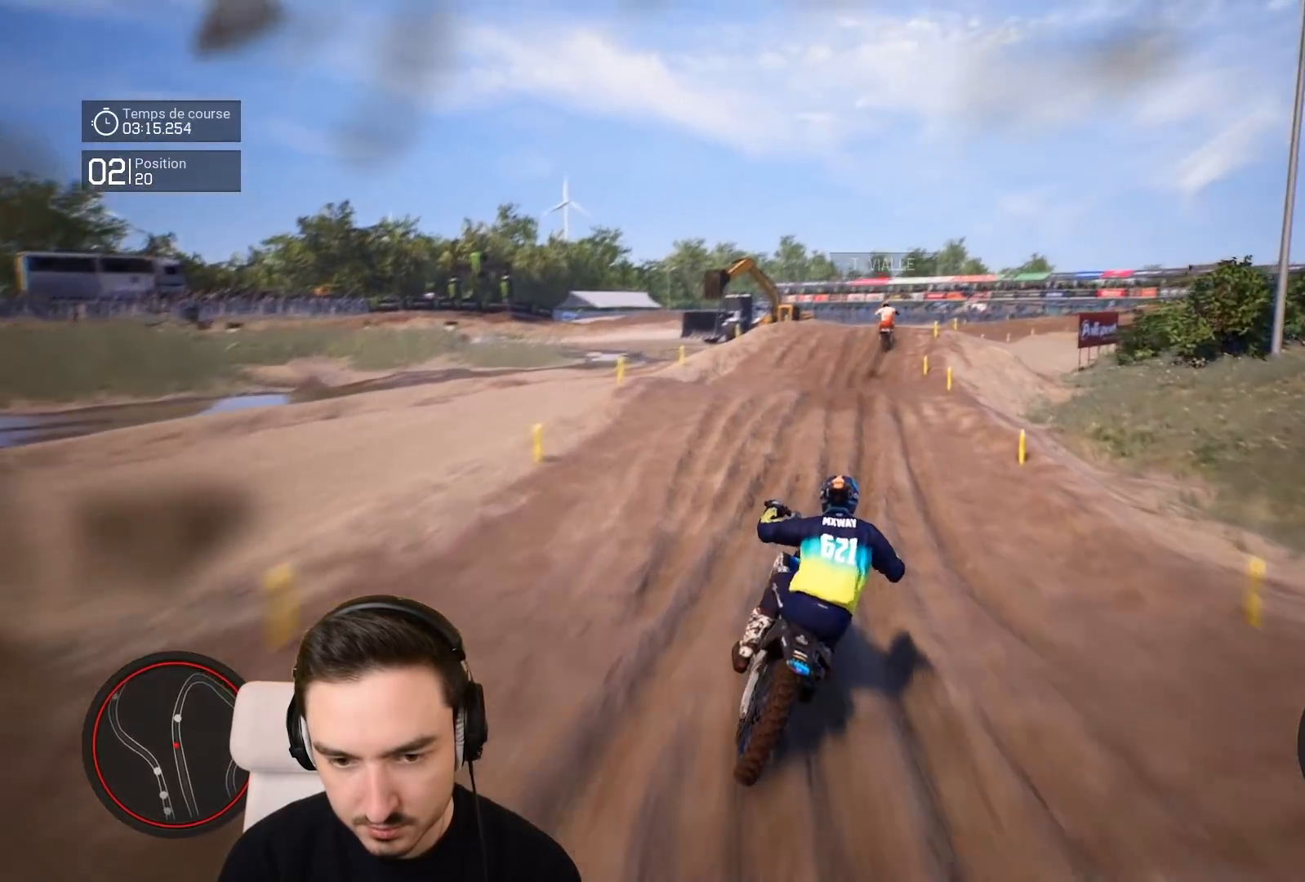
{"buttons": ["R2"], "left_stick": "down-right", "right_stick": "center", "events": [[150, "left_stick", "down"], [350, "left_stick", "down-right"], [450, "right_stick", "center"]]}
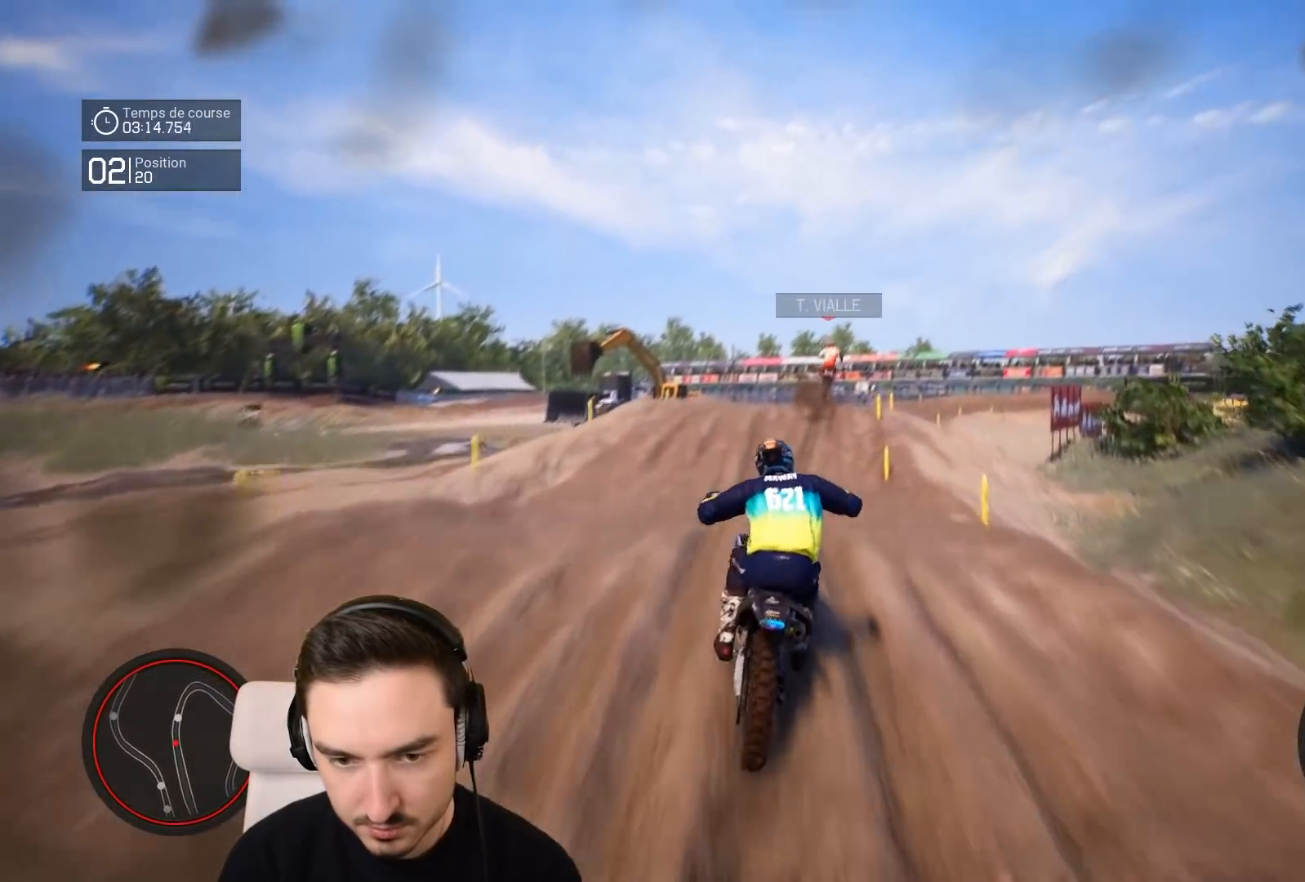
{"buttons": ["R2"], "left_stick": "right", "right_stick": "center", "events": [[117, "R2", "up"], [167, "left_stick", "center"], [317, "R2", "down"], [350, "left_stick", "right"]]}
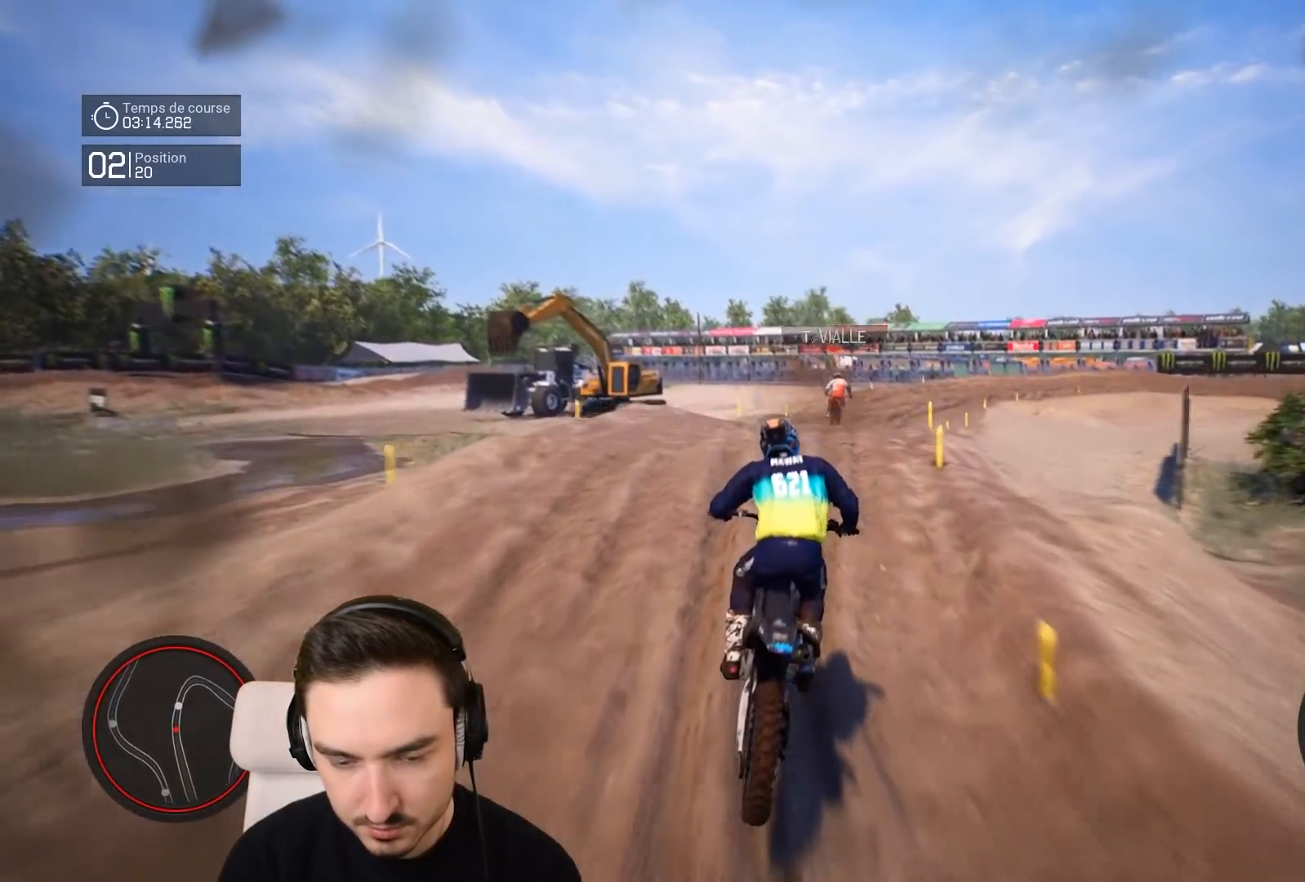
{"buttons": [], "left_stick": "center", "right_stick": "center", "events": [[467, "R2", "up"], [467, "left_stick", "center"]]}
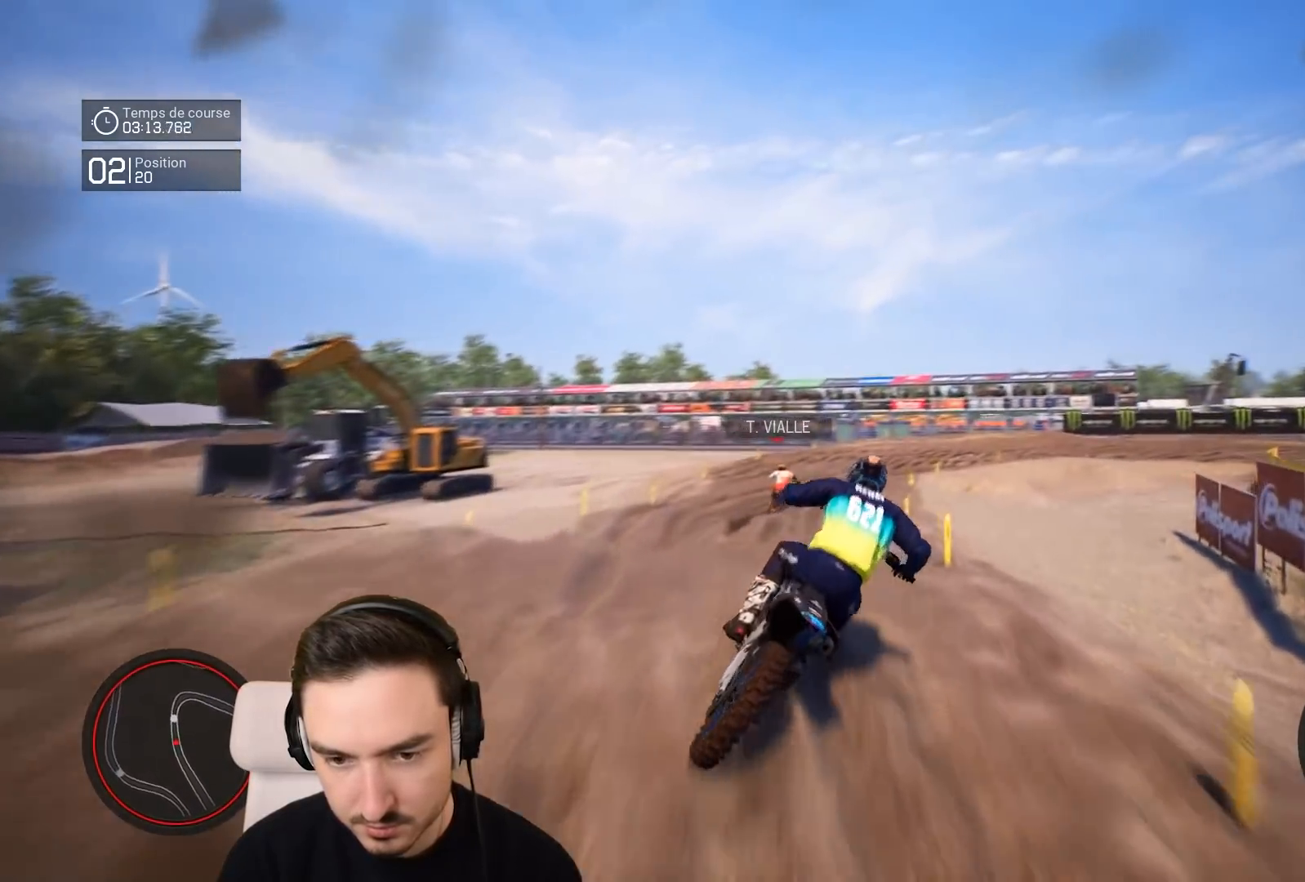
{"buttons": ["R2"], "left_stick": "center", "right_stick": "center", "events": [[417, "R2", "down"]]}
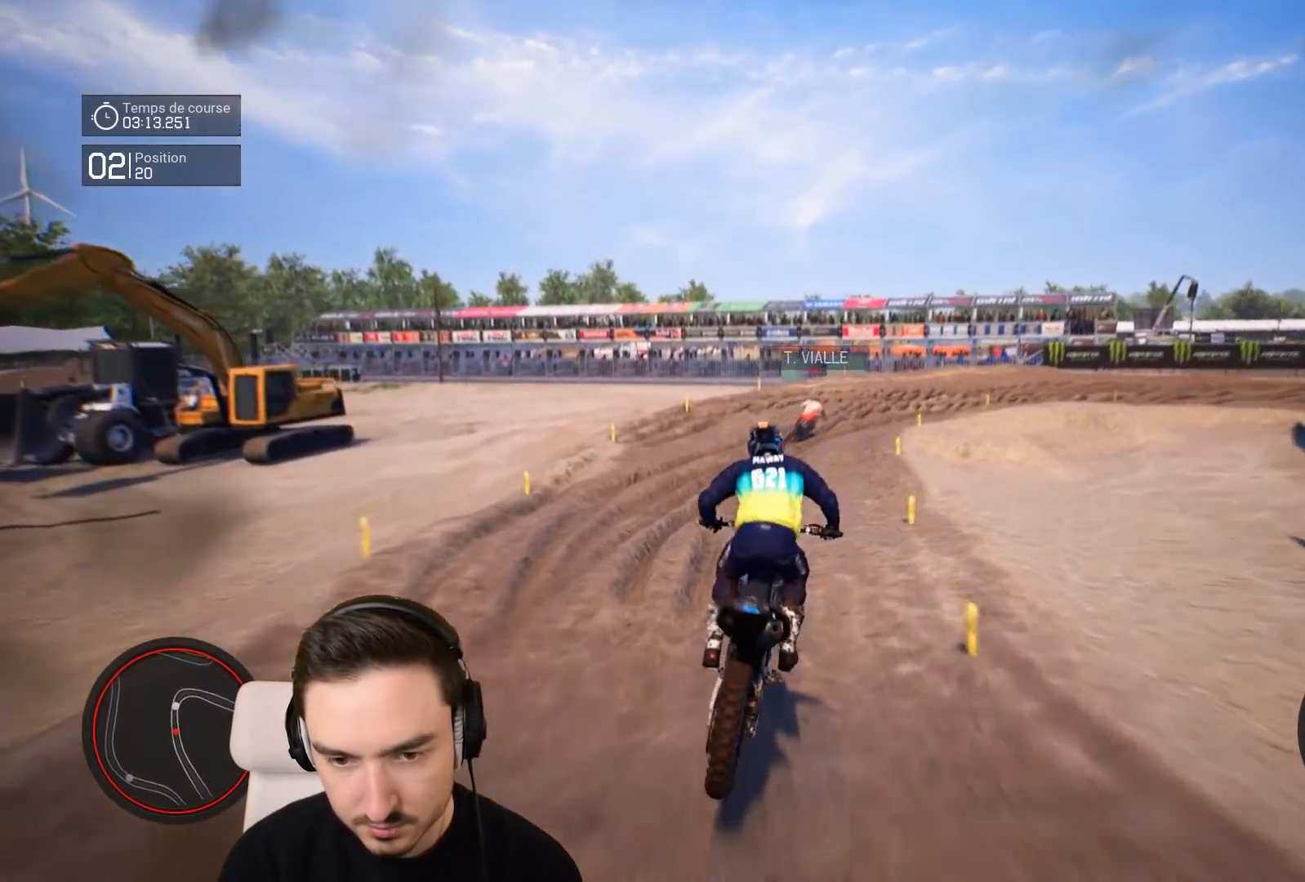
{"buttons": ["R2"], "left_stick": "right", "right_stick": "center", "events": [[167, "left_stick", "right"]]}
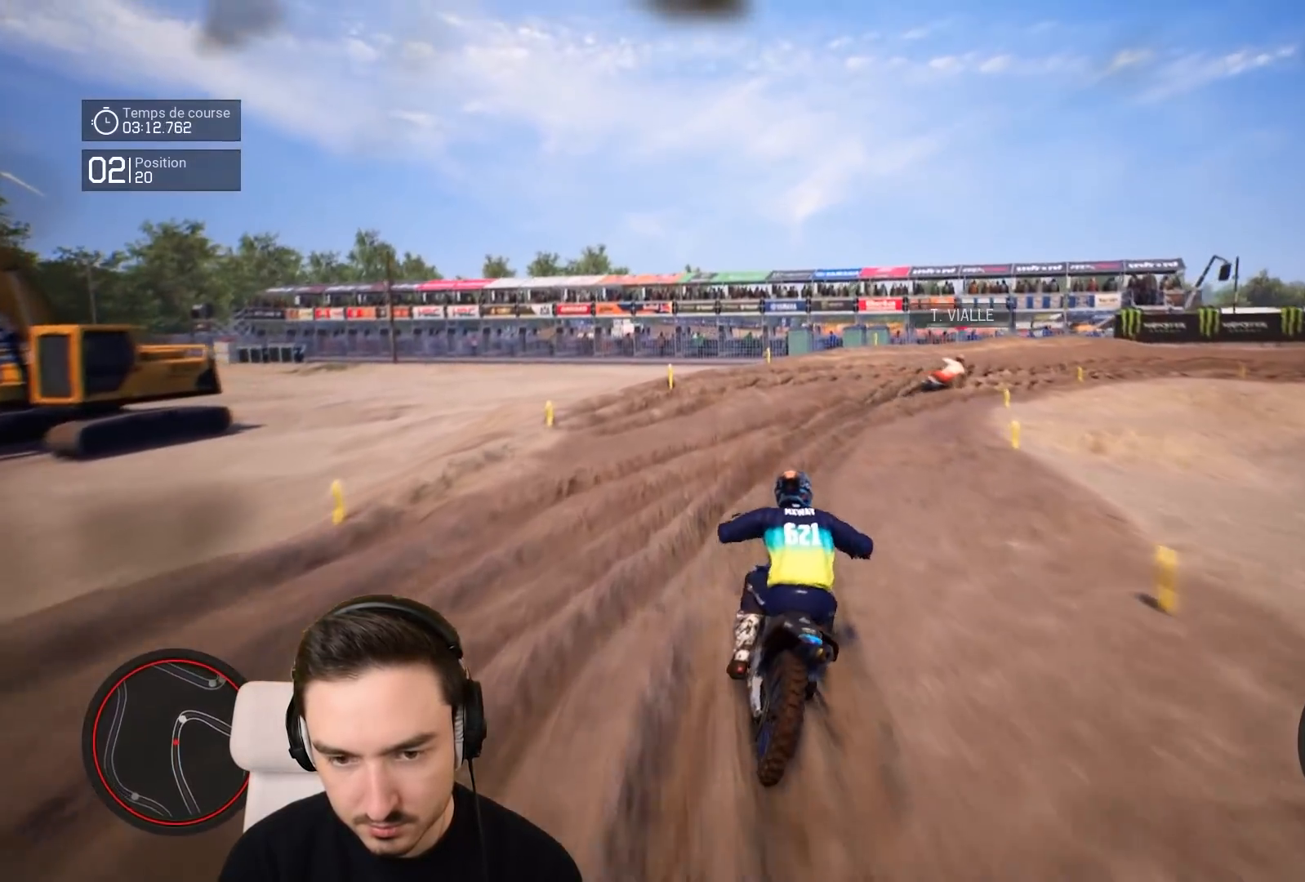
{"buttons": ["R2"], "left_stick": "right", "right_stick": "center", "events": []}
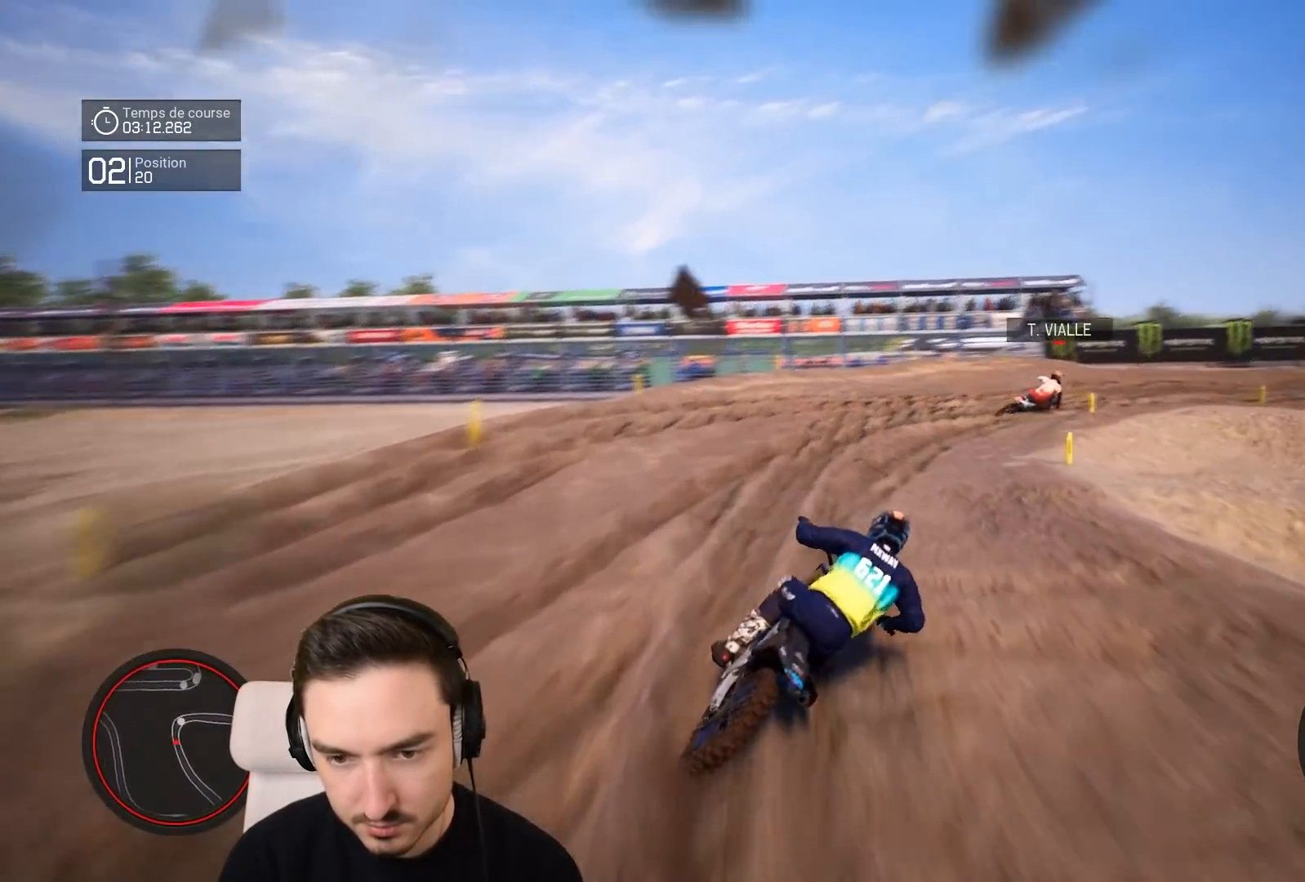
{"buttons": [], "left_stick": "right", "right_stick": "center", "events": [[467, "R2", "up"]]}
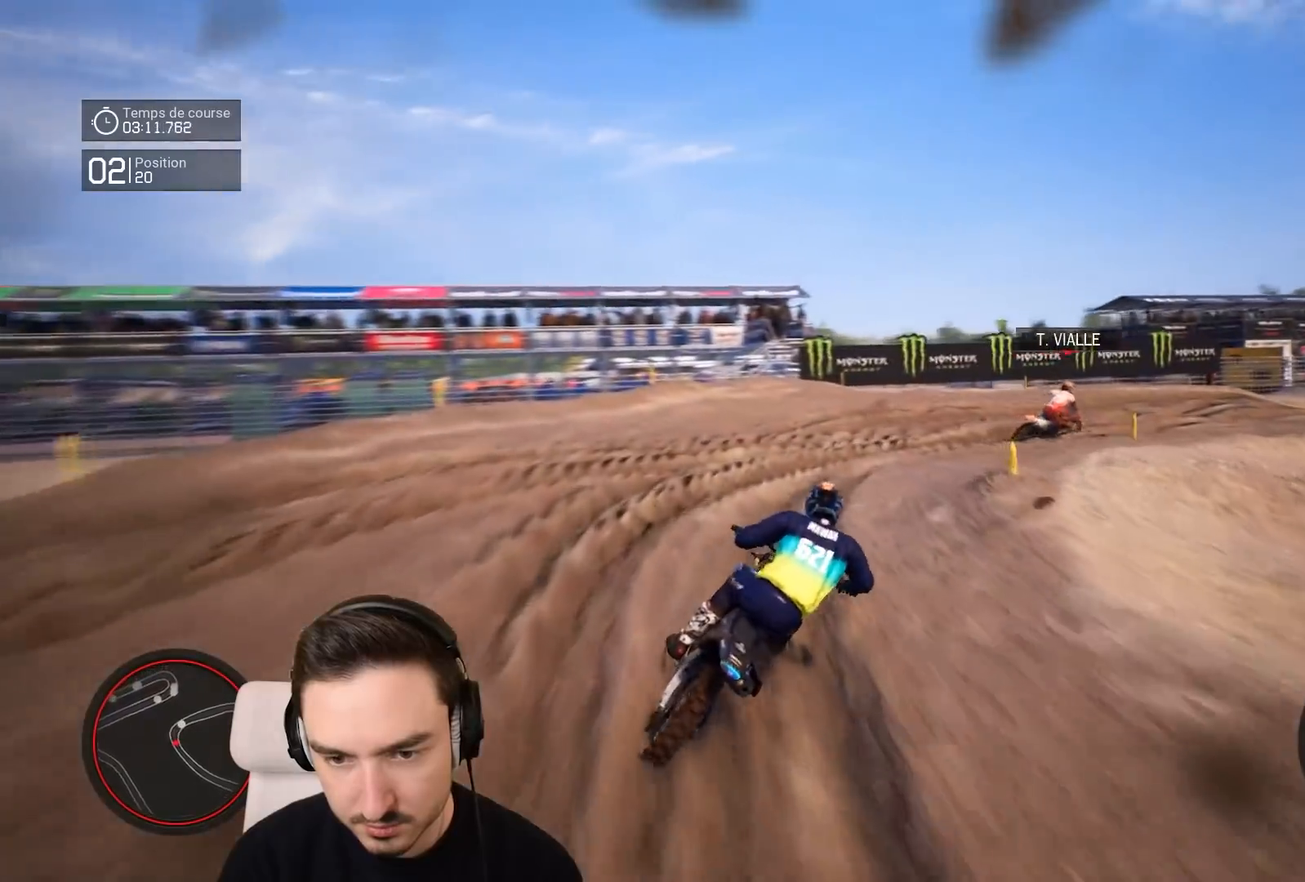
{"buttons": ["R2"], "left_stick": "right", "right_stick": "right", "events": [[17, "right_stick", "right"], [433, "R2", "down"]]}
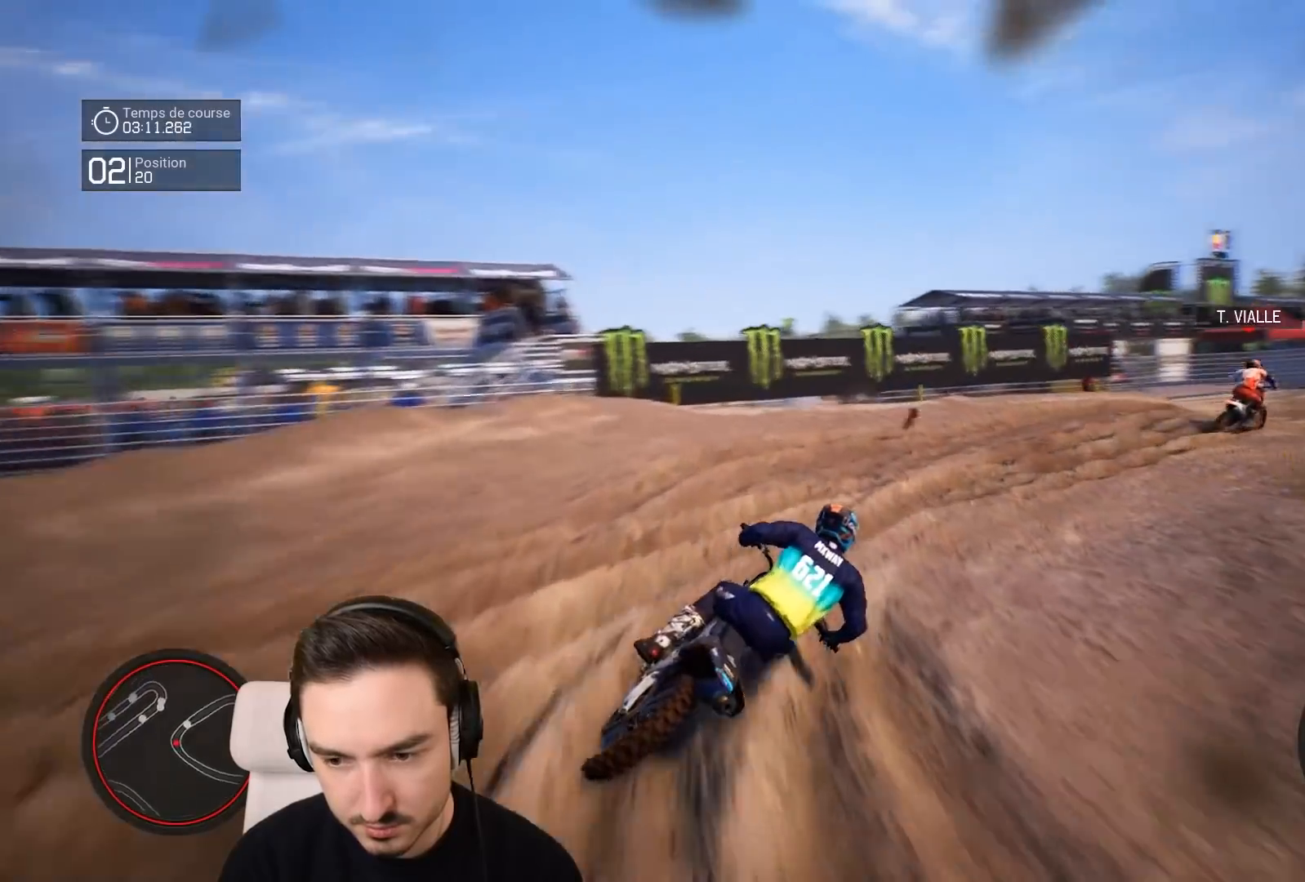
{"buttons": ["R2"], "left_stick": "right", "right_stick": "right", "events": []}
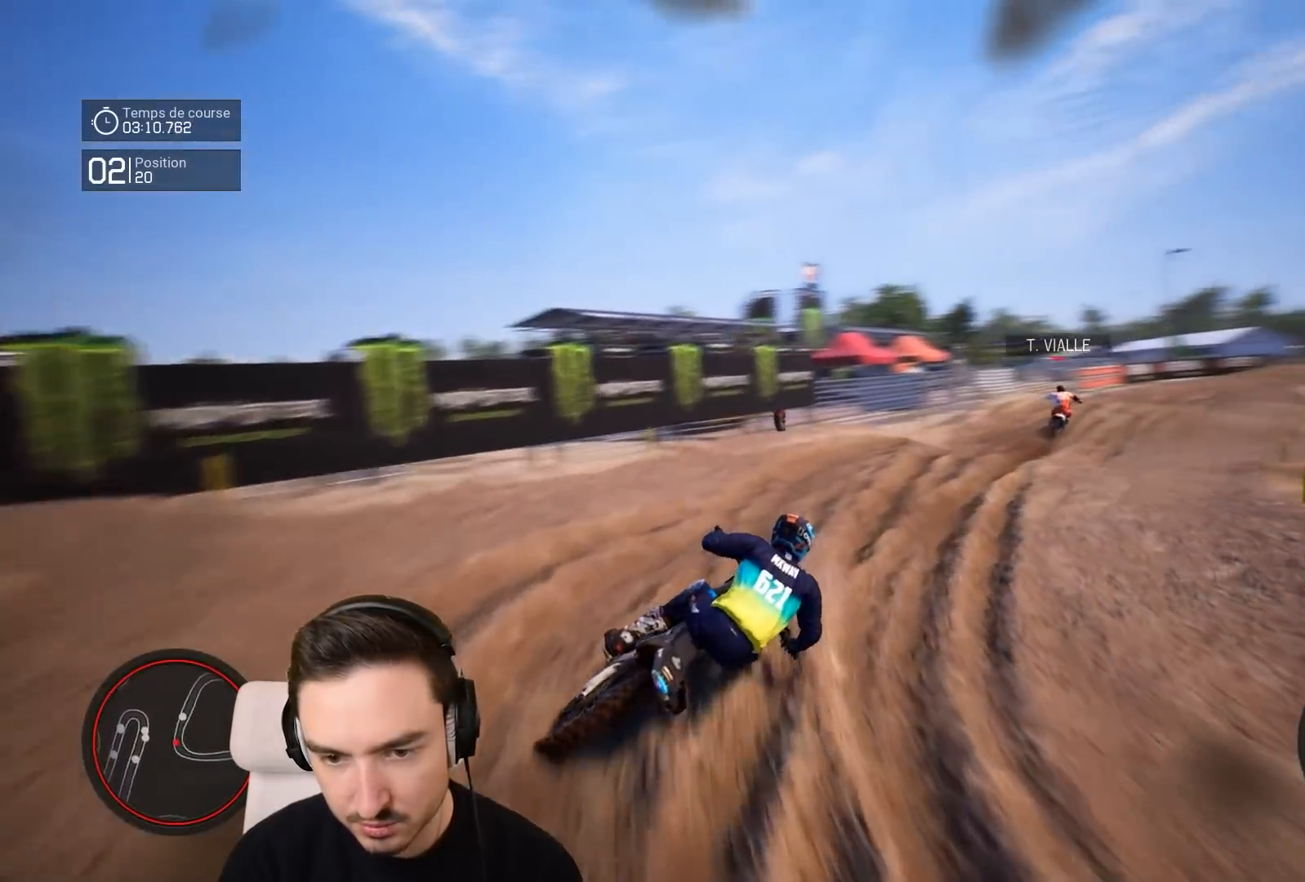
{"buttons": ["R2"], "left_stick": "right", "right_stick": "center", "events": [[133, "right_stick", "center"]]}
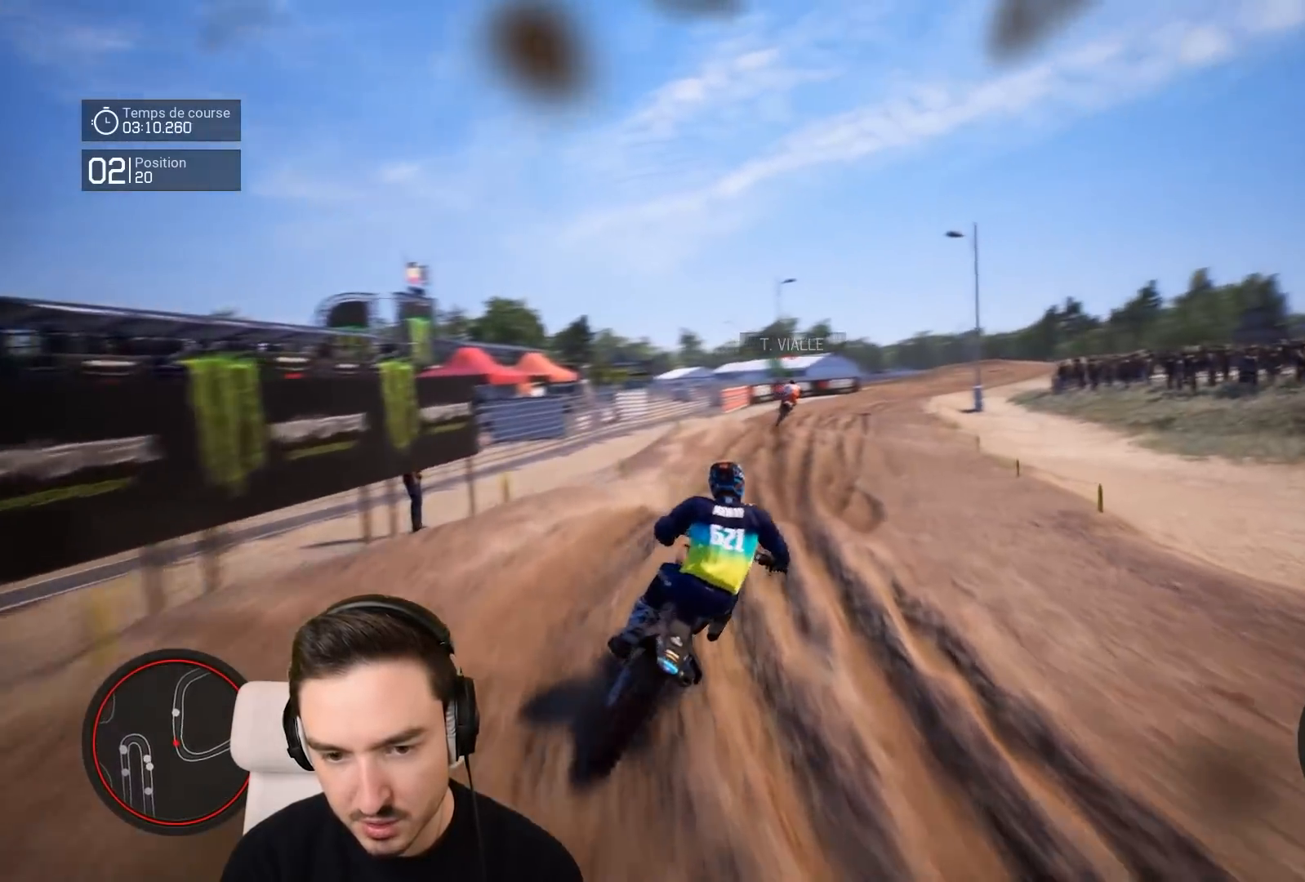
{"buttons": ["R2"], "left_stick": "down", "right_stick": "down", "events": [[250, "left_stick", "down-right"], [317, "right_stick", "down"], [350, "left_stick", "down"]]}
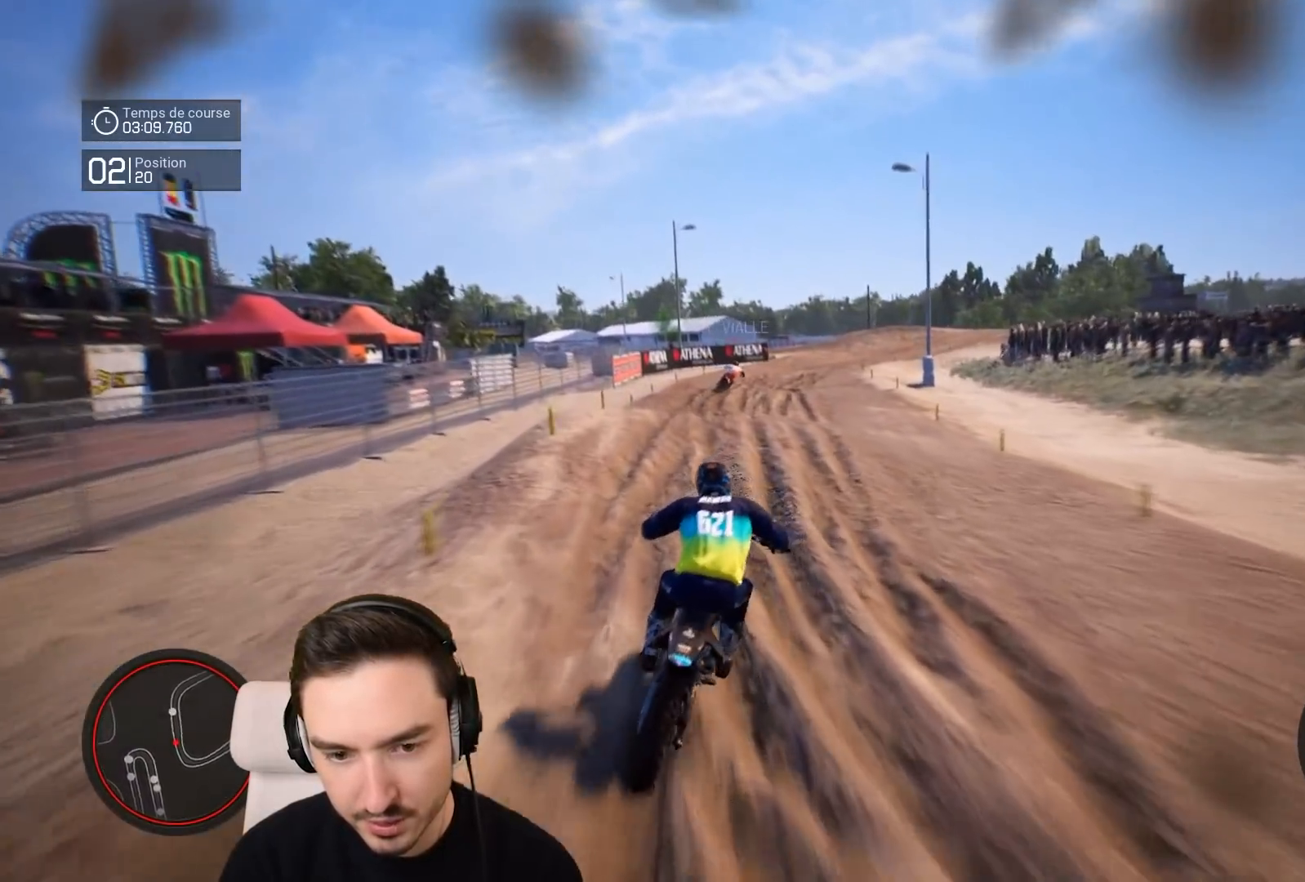
{"buttons": ["R2"], "left_stick": "down-right", "right_stick": "center", "events": [[350, "left_stick", "down-right"], [417, "right_stick", "center"]]}
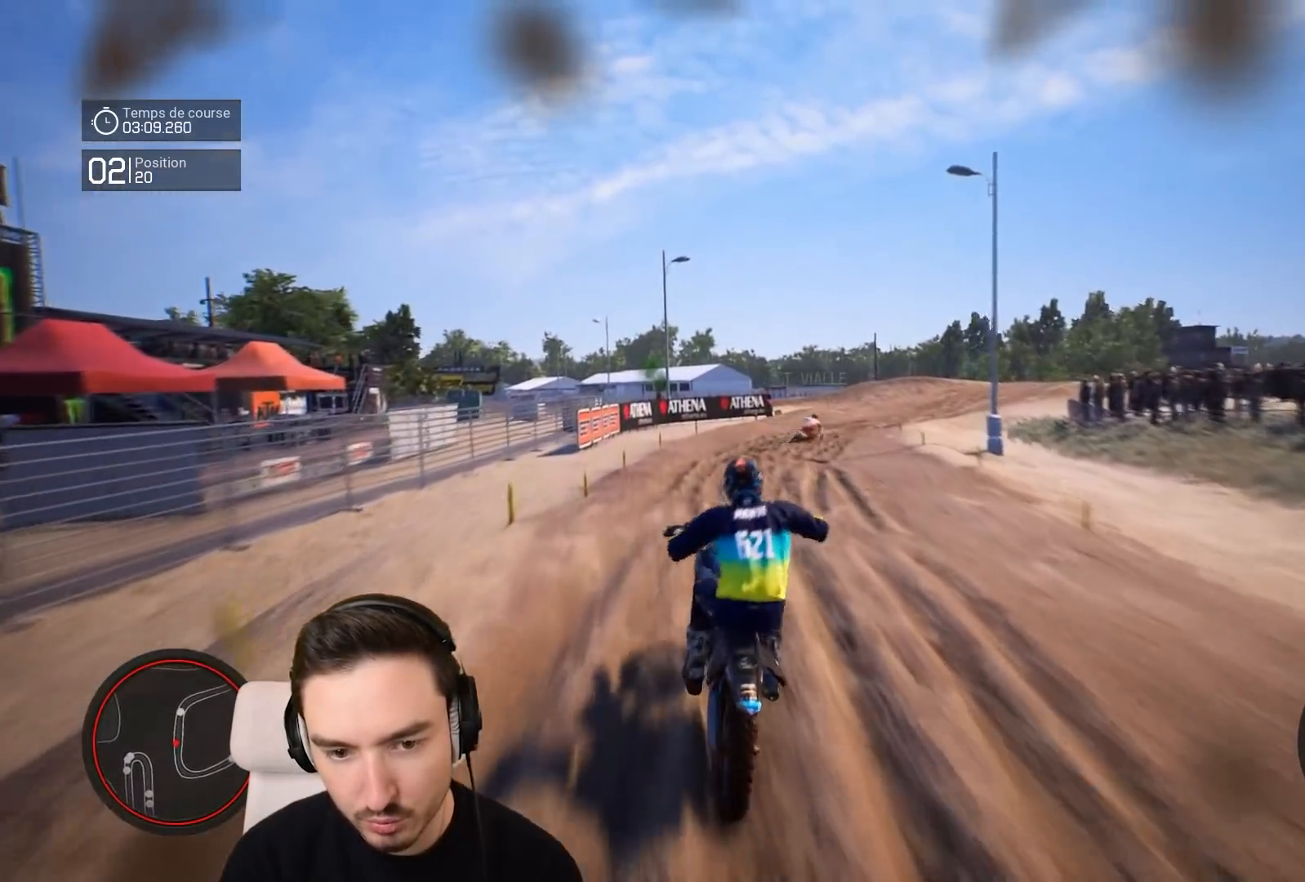
{"buttons": ["R2"], "left_stick": "down-right", "right_stick": "center", "events": []}
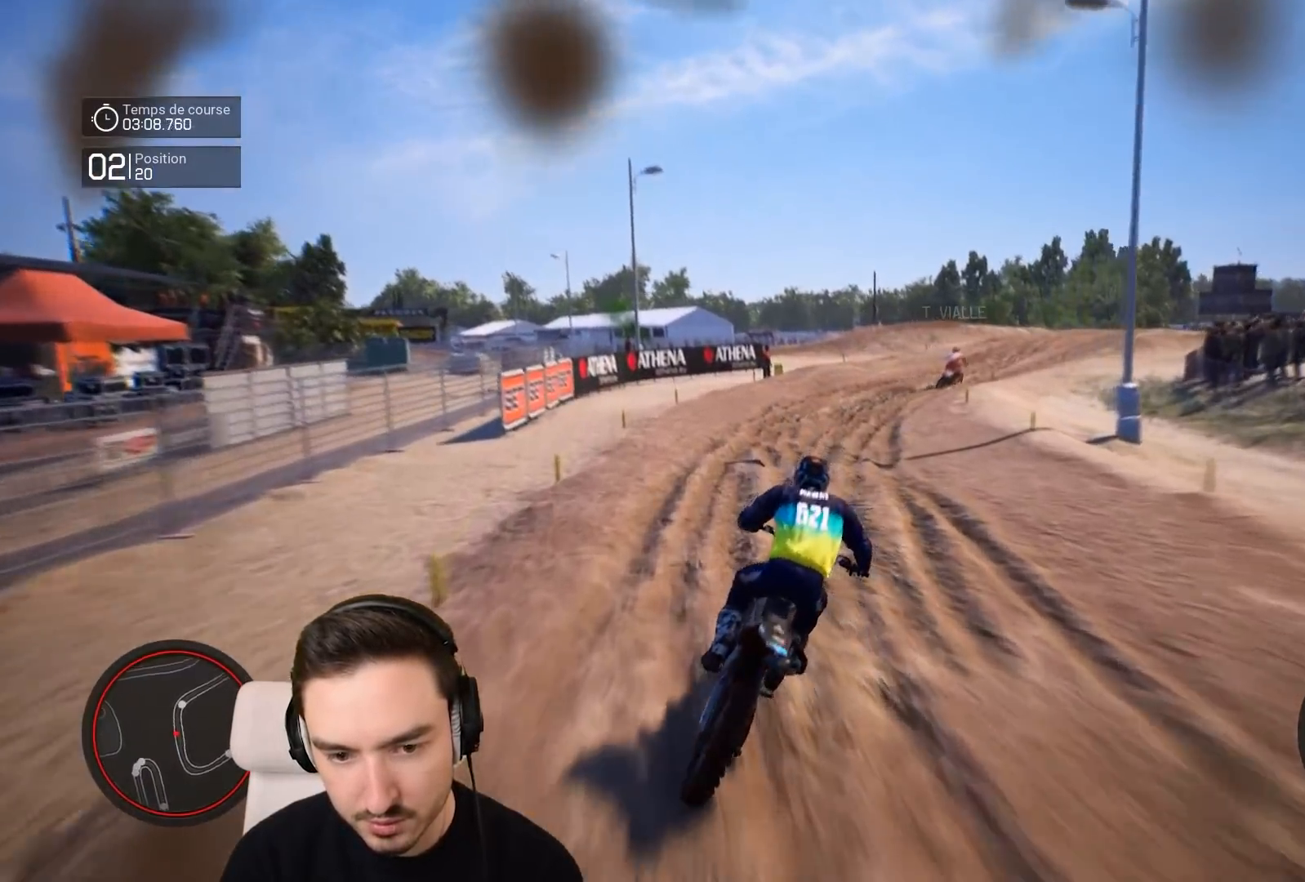
{"buttons": ["R2"], "left_stick": "down-right", "right_stick": "center", "events": []}
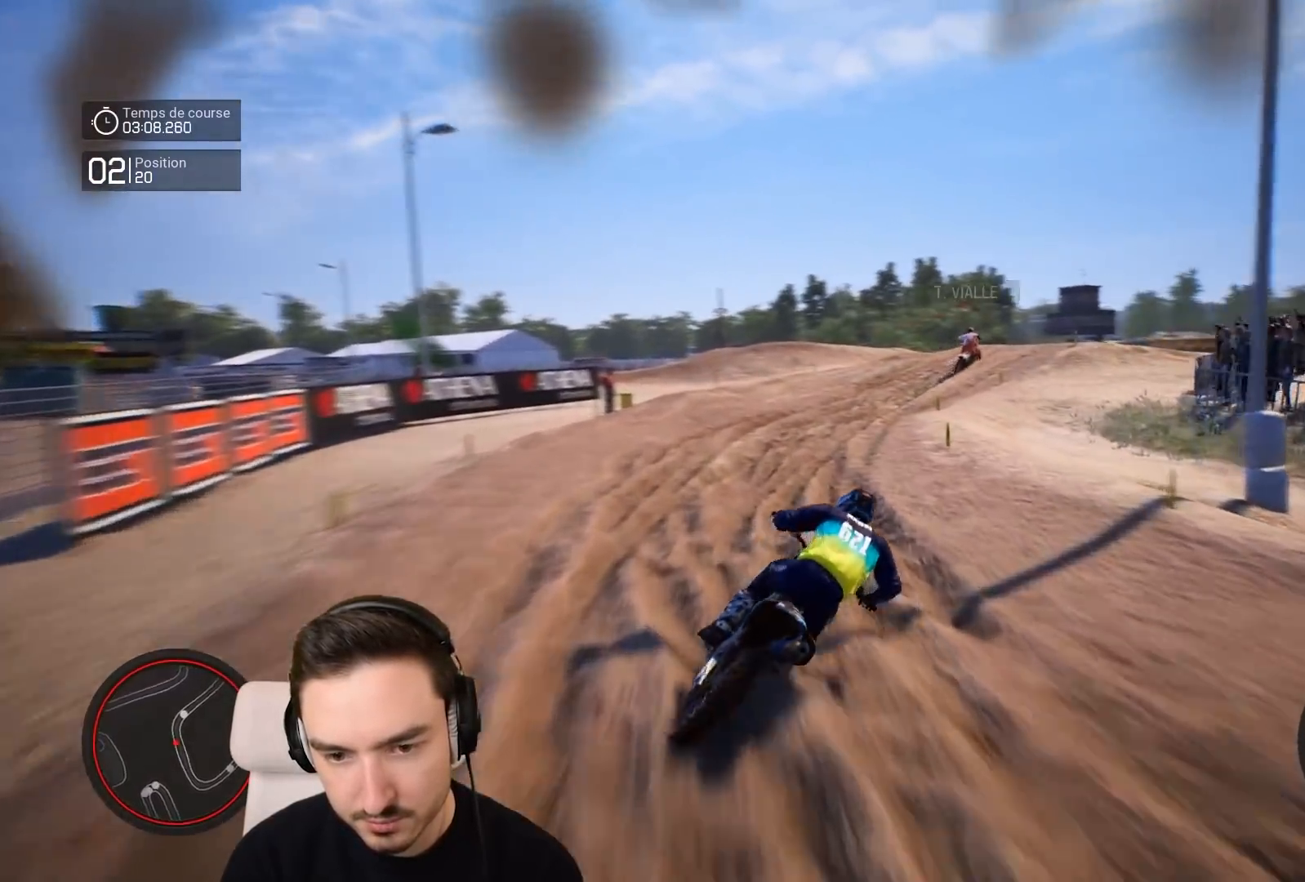
{"buttons": ["R2"], "left_stick": "down-right", "right_stick": "center", "events": []}
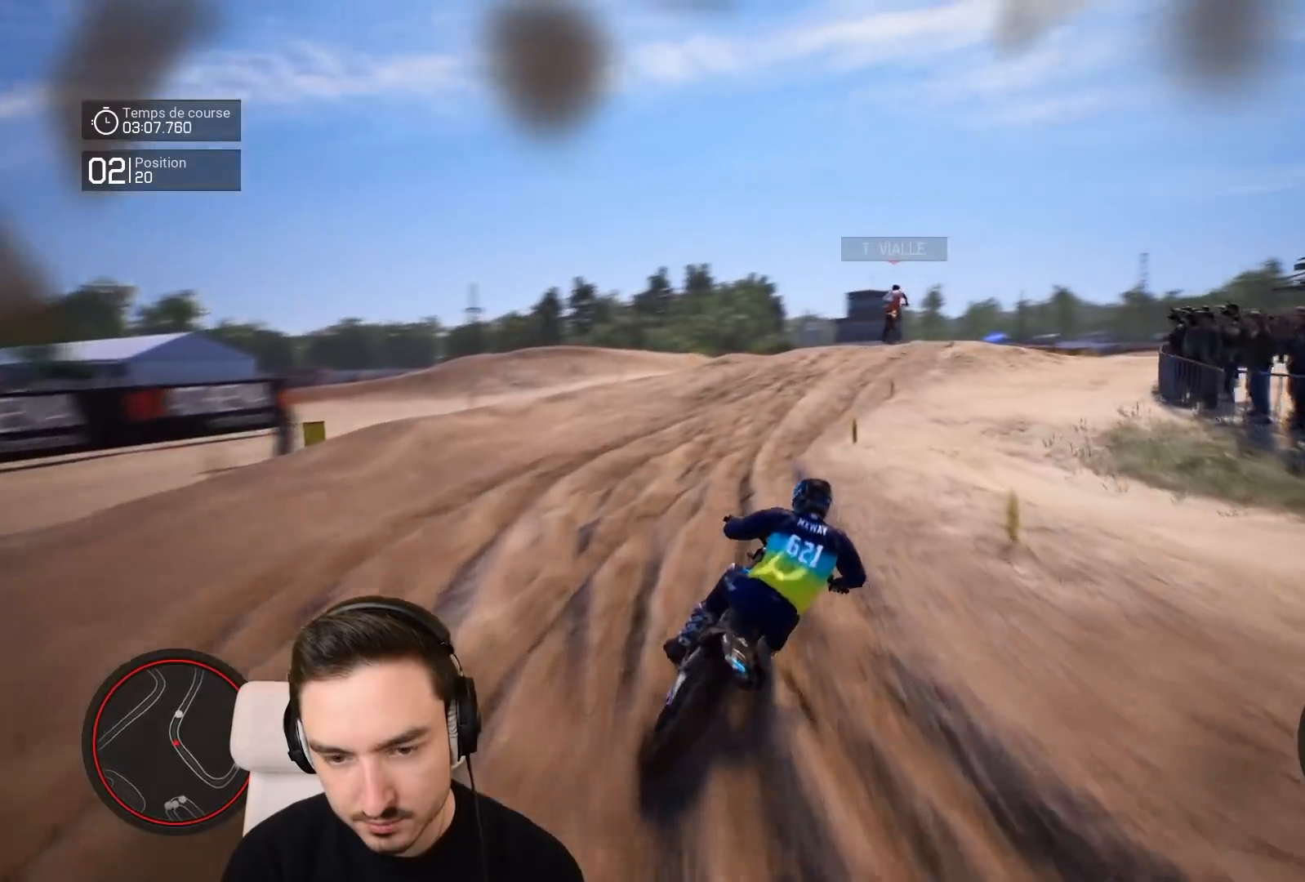
{"buttons": ["R2"], "left_stick": "down-right", "right_stick": "center", "events": []}
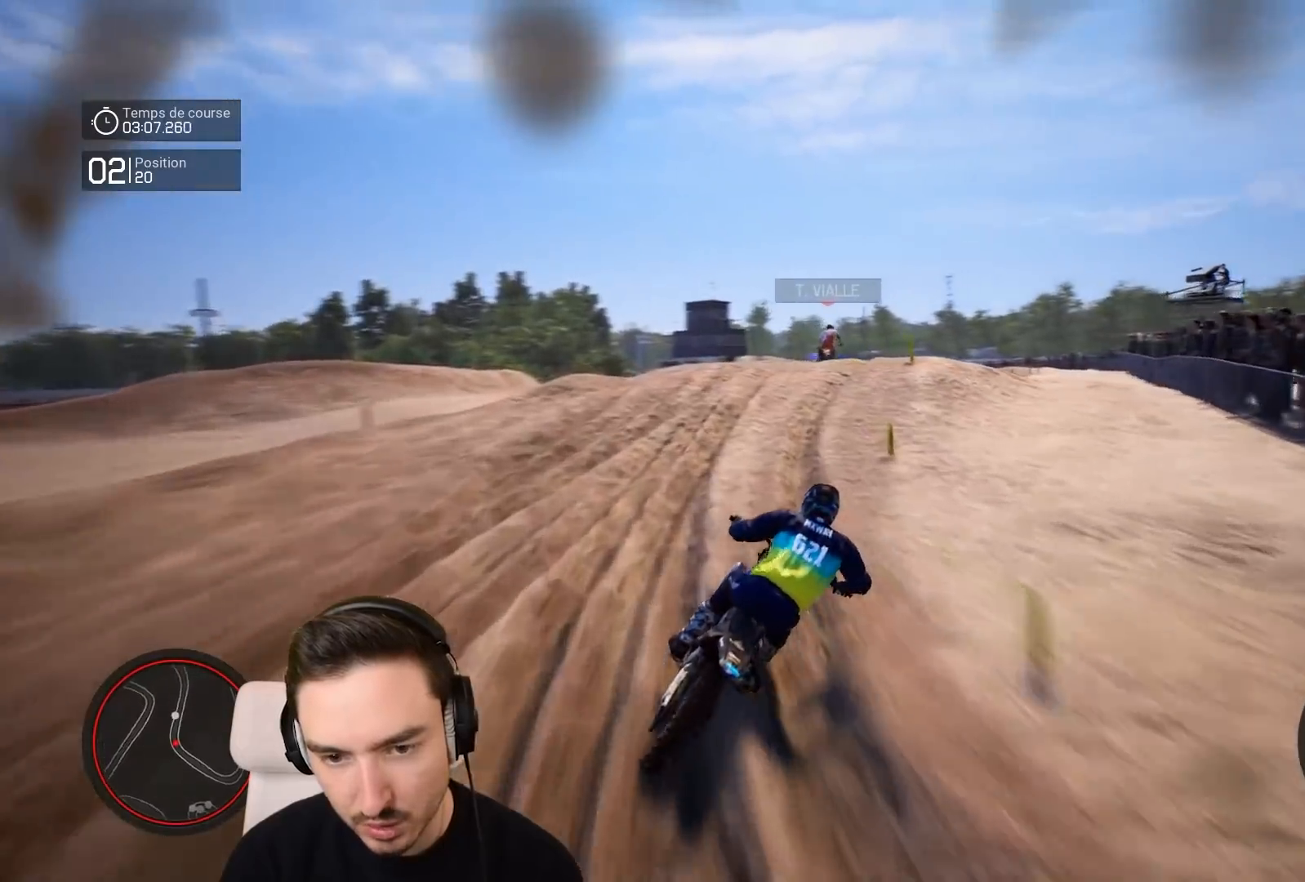
{"buttons": ["R2"], "left_stick": "down-right", "right_stick": "center", "events": []}
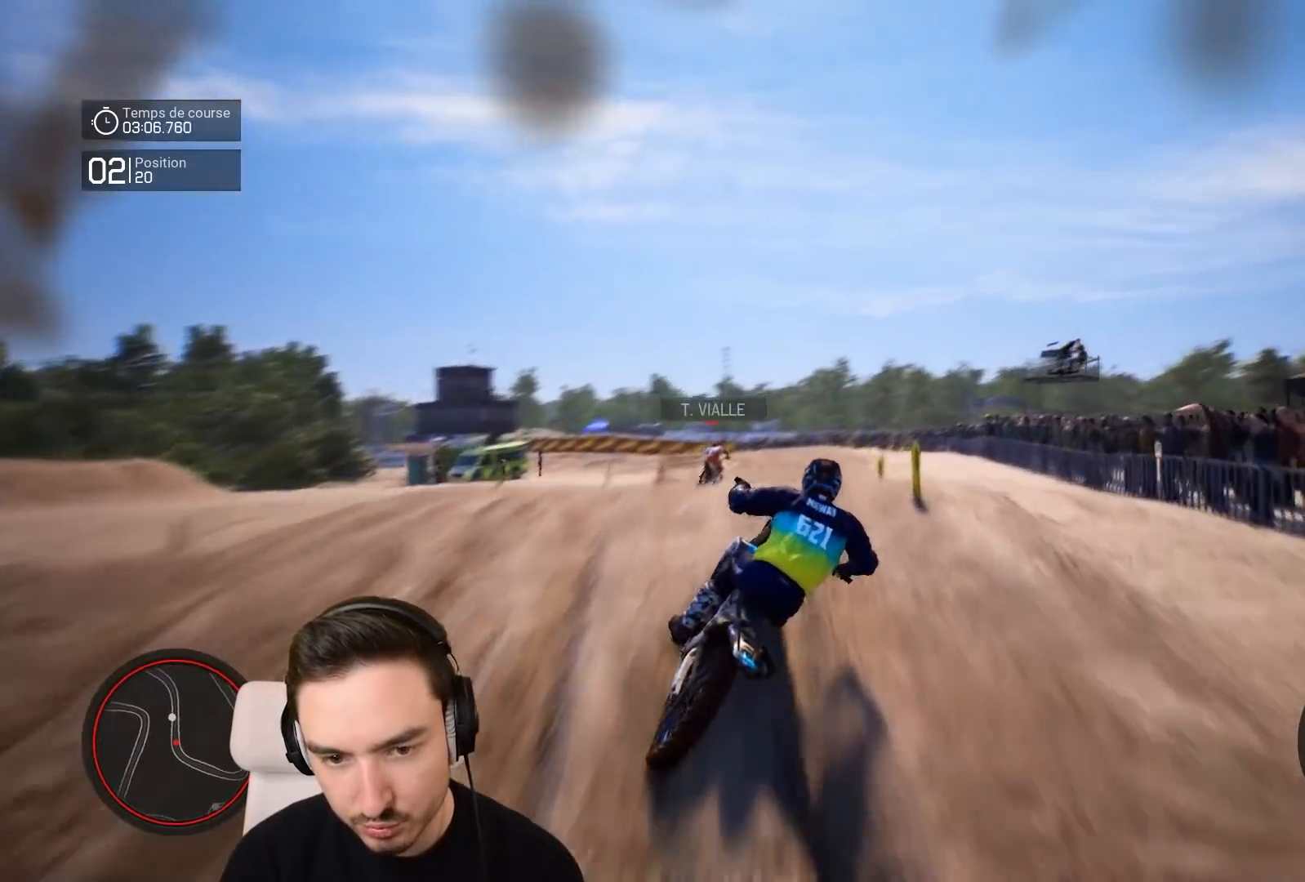
{"buttons": [], "left_stick": "center", "right_stick": "center", "events": [[150, "left_stick", "center"], [250, "R2", "up"], [317, "right_stick", "up"], [450, "right_stick", "center"]]}
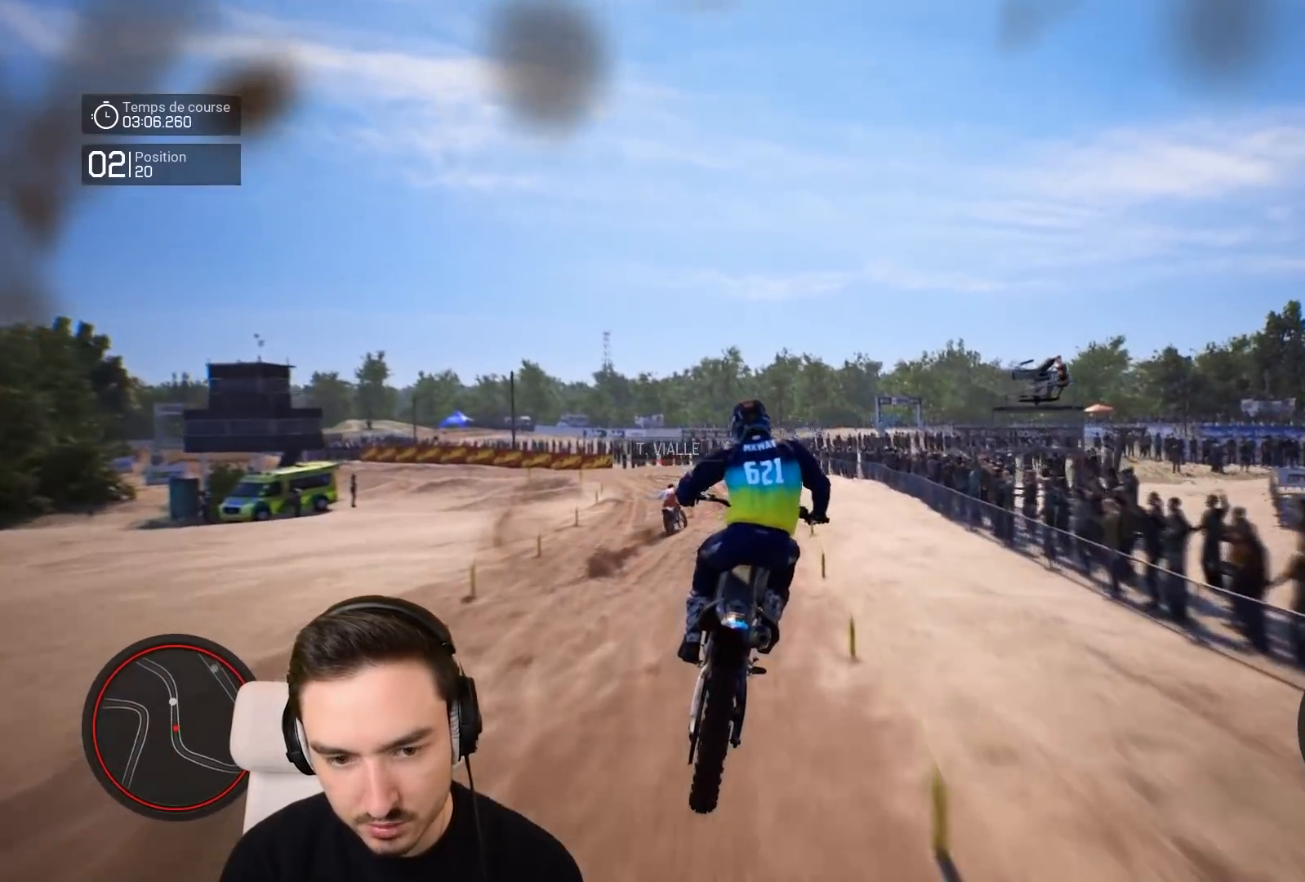
{"buttons": ["R2"], "left_stick": "down", "right_stick": "down", "events": [[67, "left_stick", "right"], [217, "R2", "down"], [250, "left_stick", "center"], [450, "left_stick", "down"], [450, "right_stick", "down"]]}
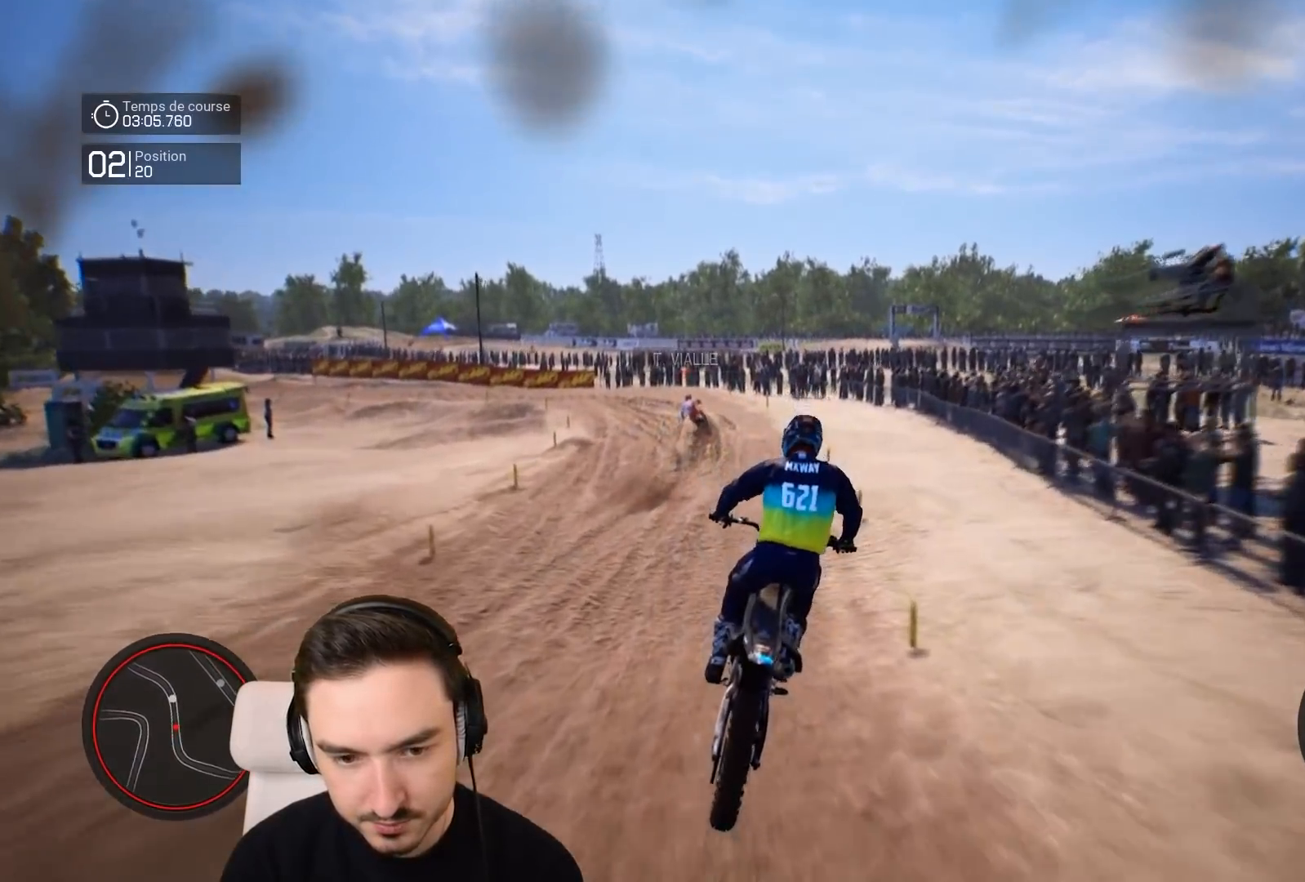
{"buttons": ["R2"], "left_stick": "down-left", "right_stick": "down", "events": [[17, "left_stick", "down-left"]]}
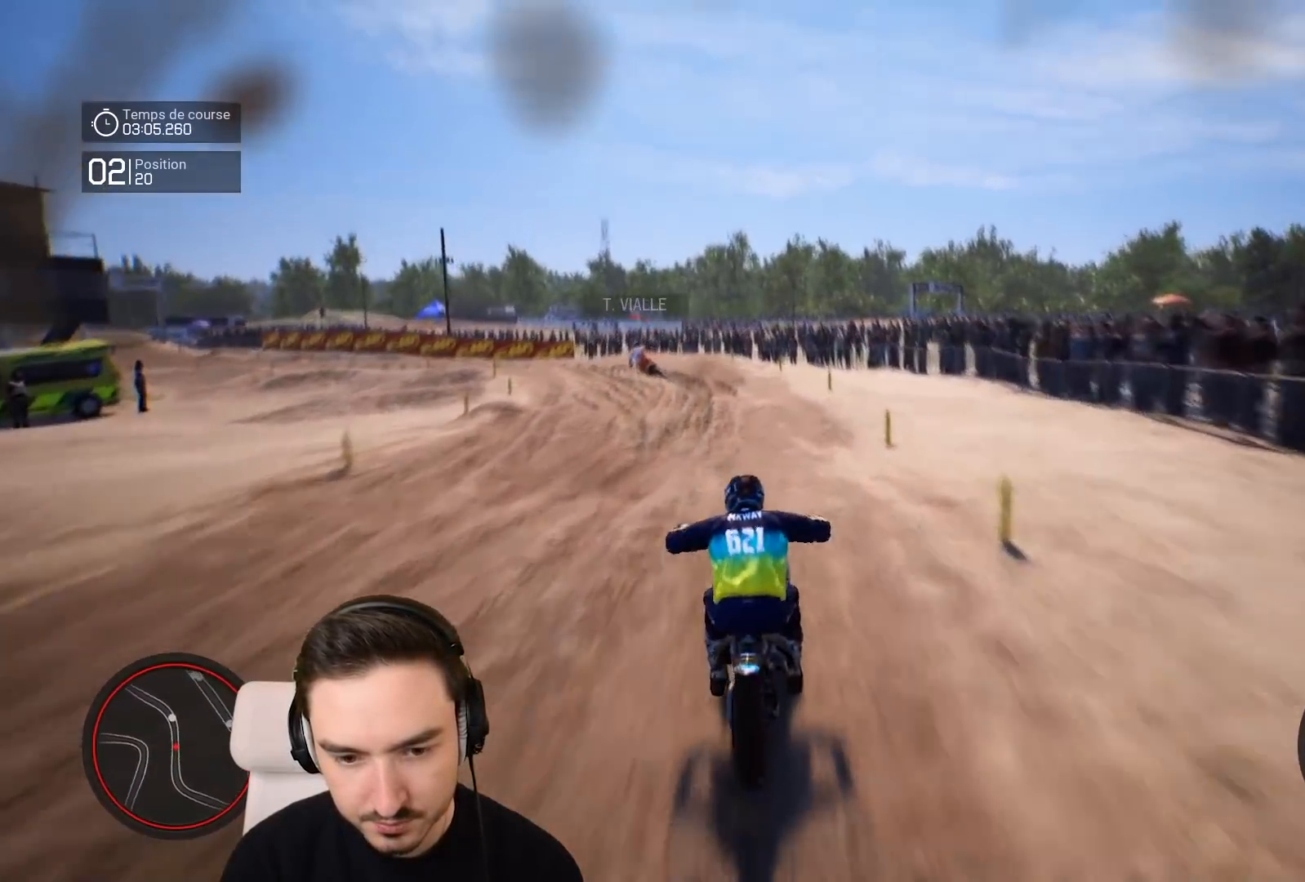
{"buttons": ["R2"], "left_stick": "down-left", "right_stick": "center", "events": [[50, "right_stick", "center"]]}
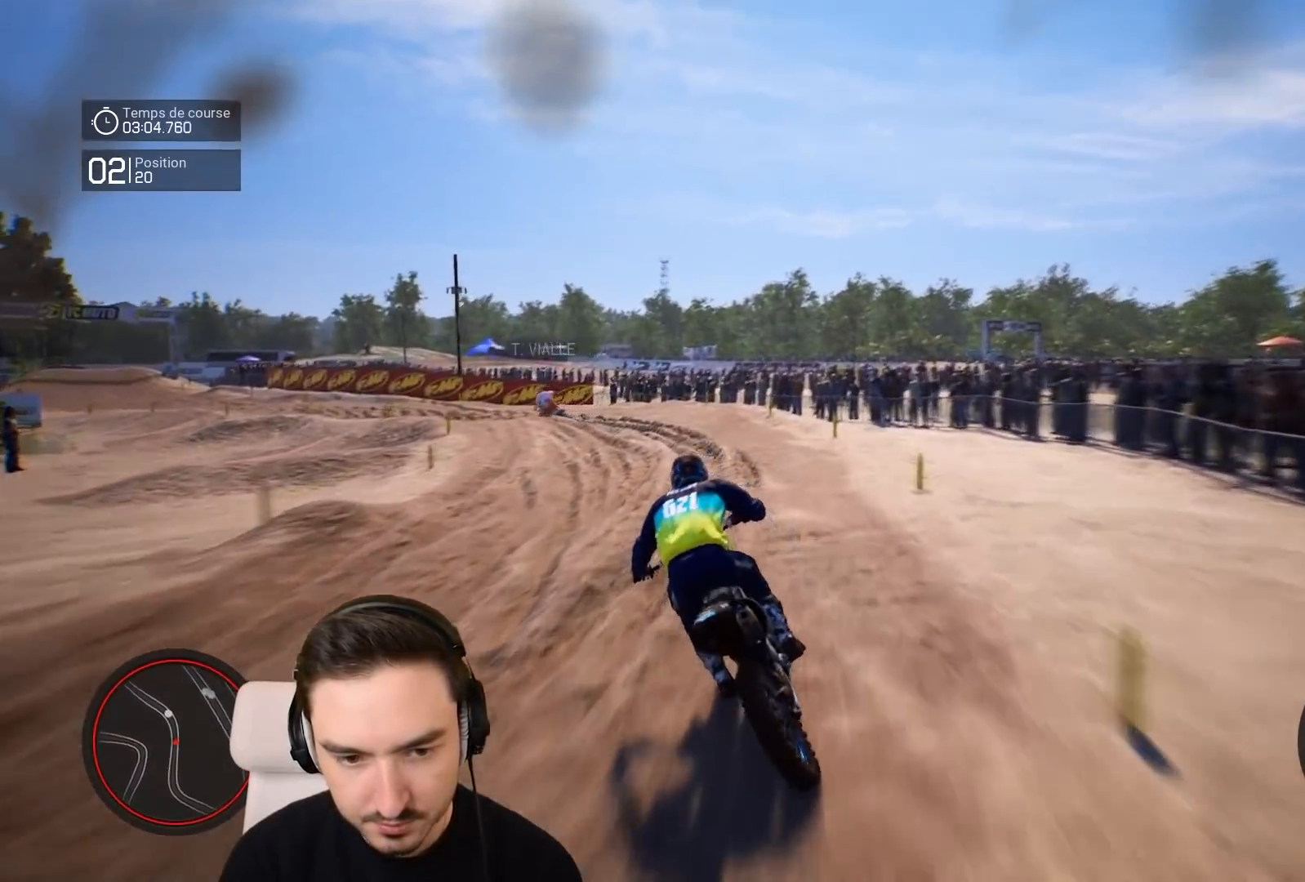
{"buttons": ["R2"], "left_stick": "down-left", "right_stick": "center", "events": []}
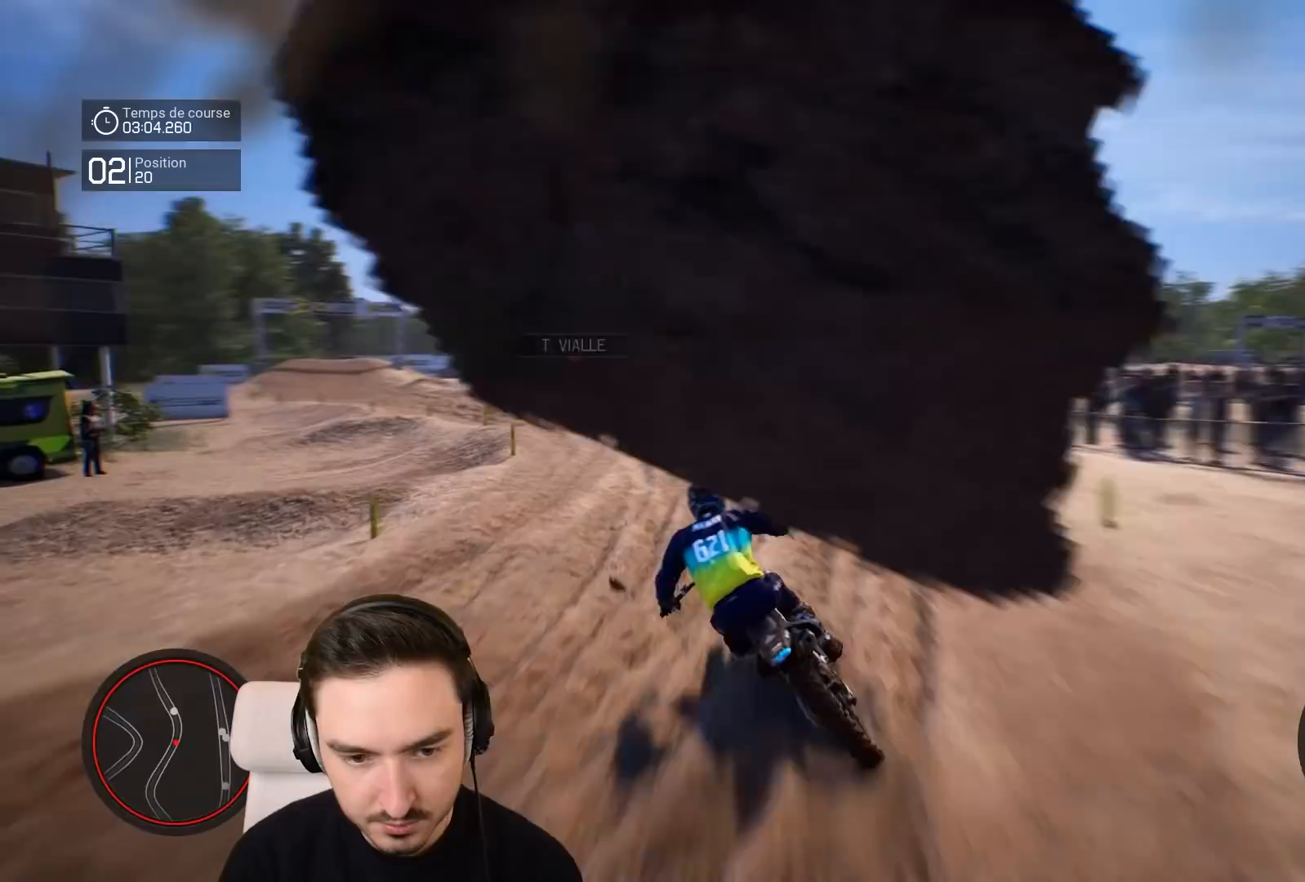
{"buttons": ["R2"], "left_stick": "down-left", "right_stick": "center", "events": []}
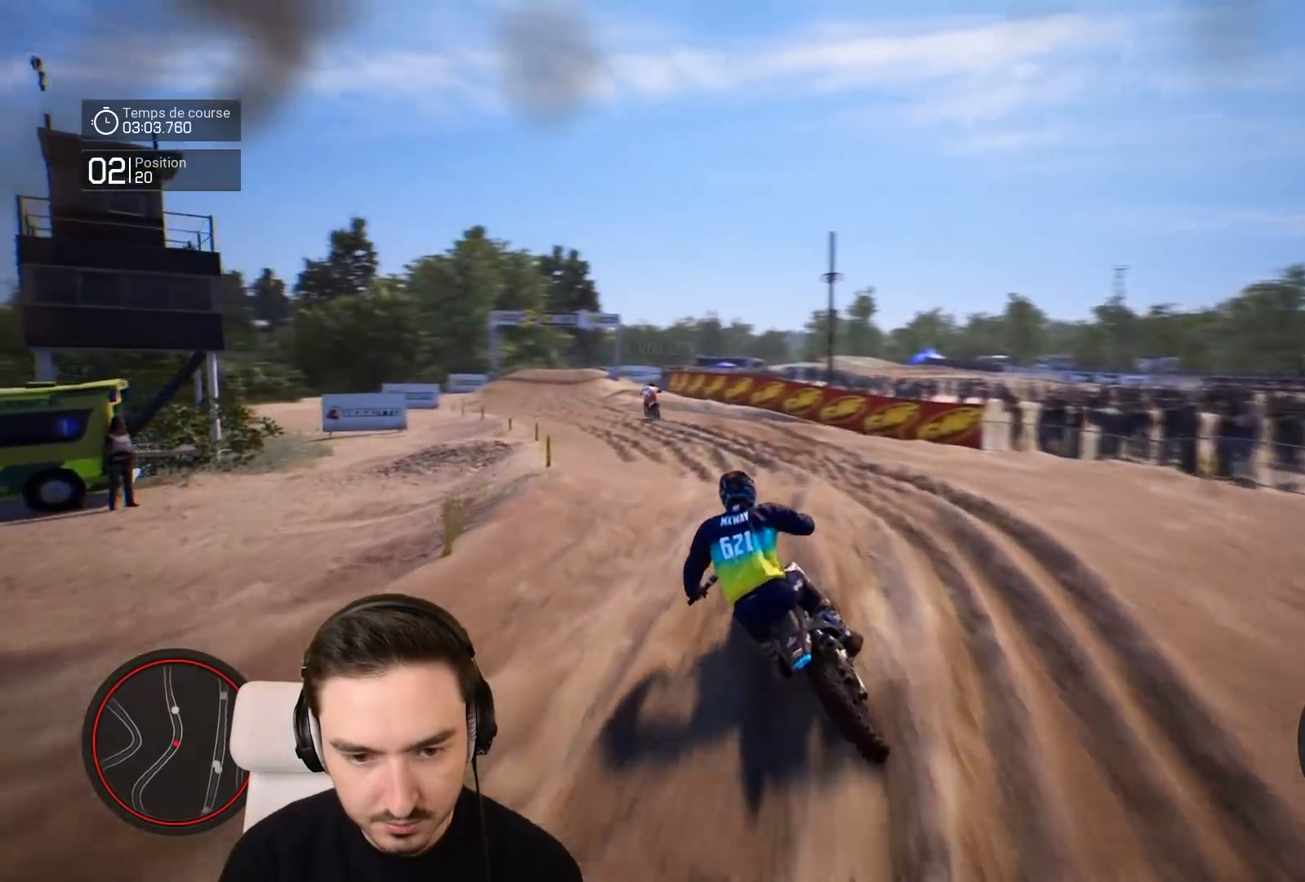
{"buttons": ["R2"], "left_stick": "down-left", "right_stick": "center", "events": []}
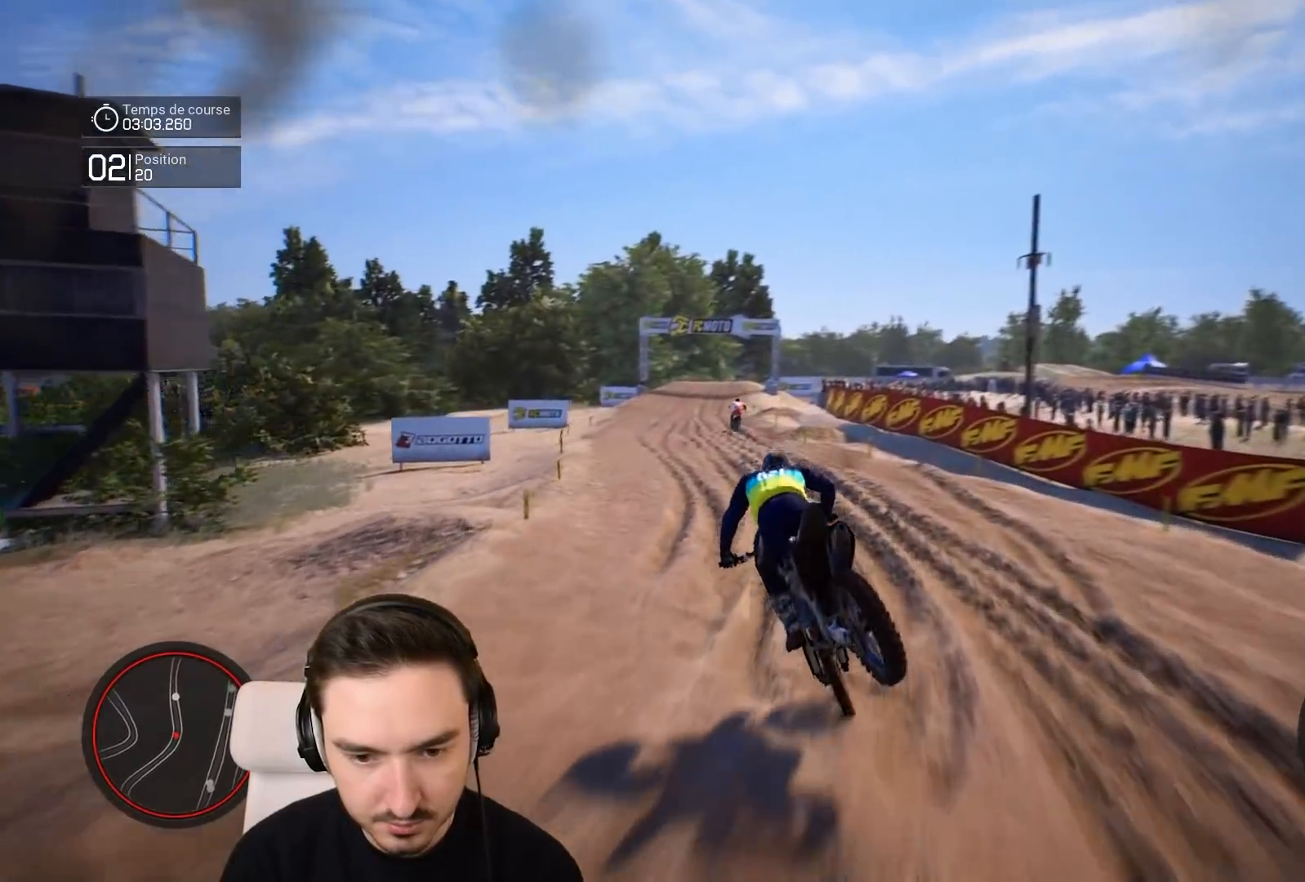
{"buttons": ["R2"], "left_stick": "down-left", "right_stick": "center", "events": []}
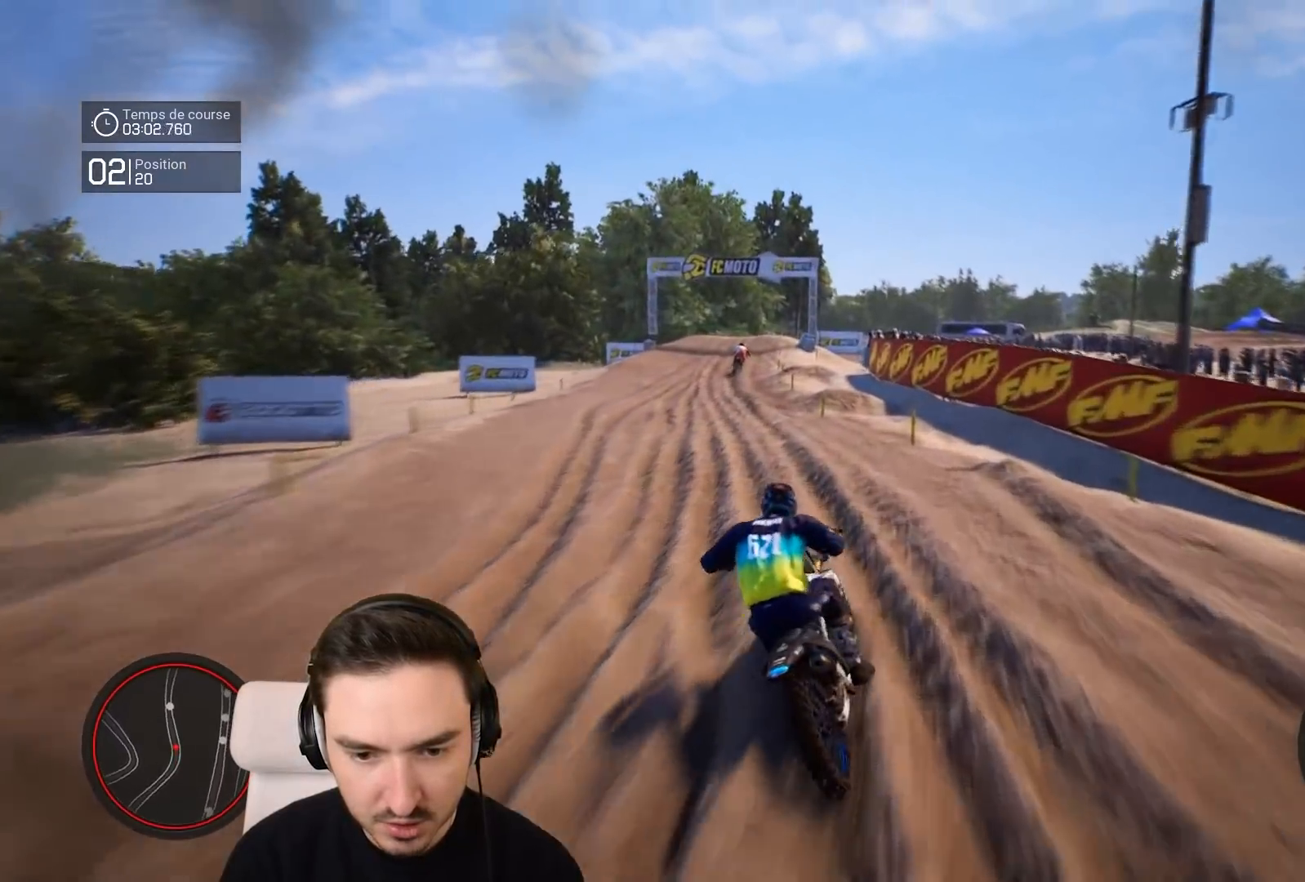
{"buttons": ["R2"], "left_stick": "down-left", "right_stick": "center", "events": []}
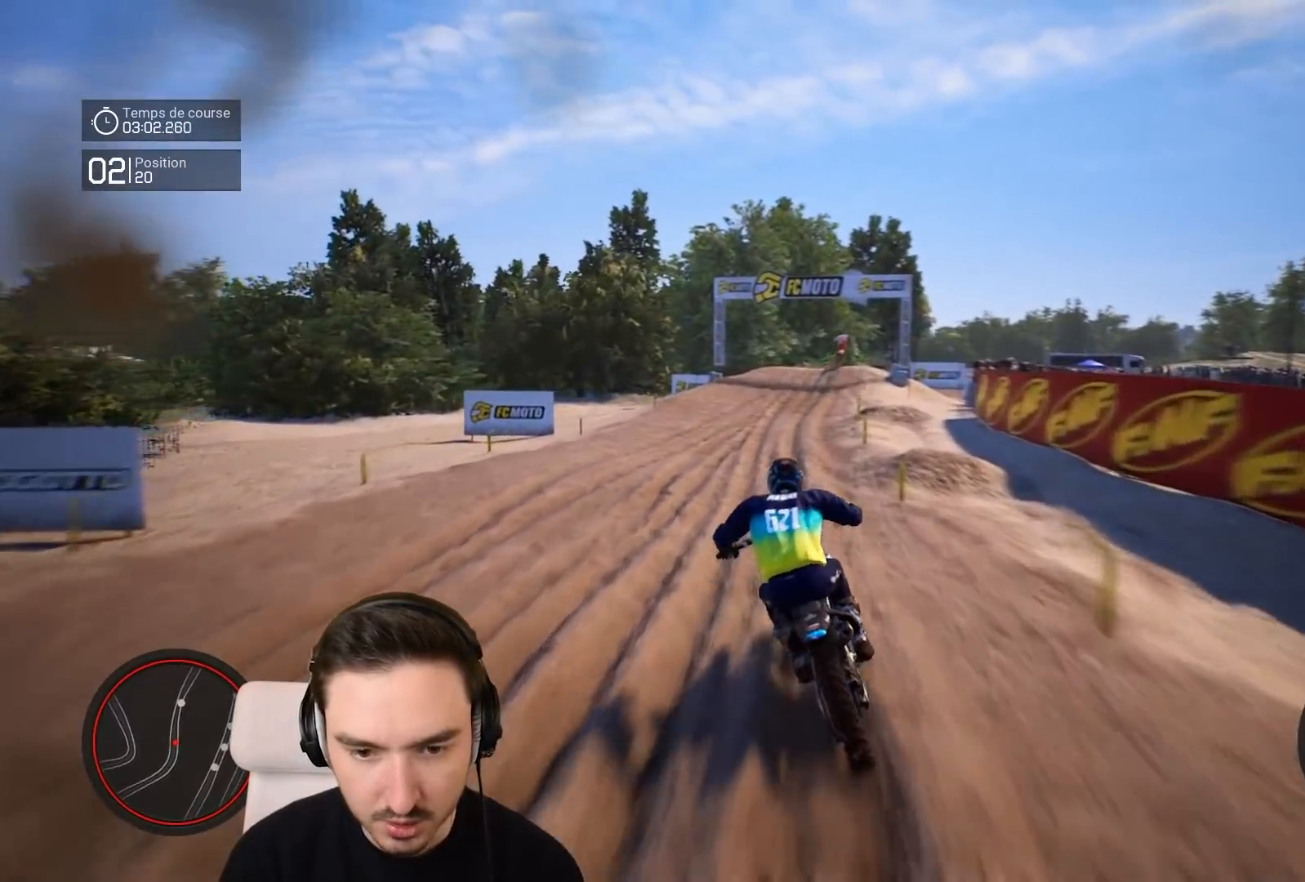
{"buttons": ["R2"], "left_stick": "right", "right_stick": "center", "events": [[250, "left_stick", "center"], [350, "left_stick", "right"]]}
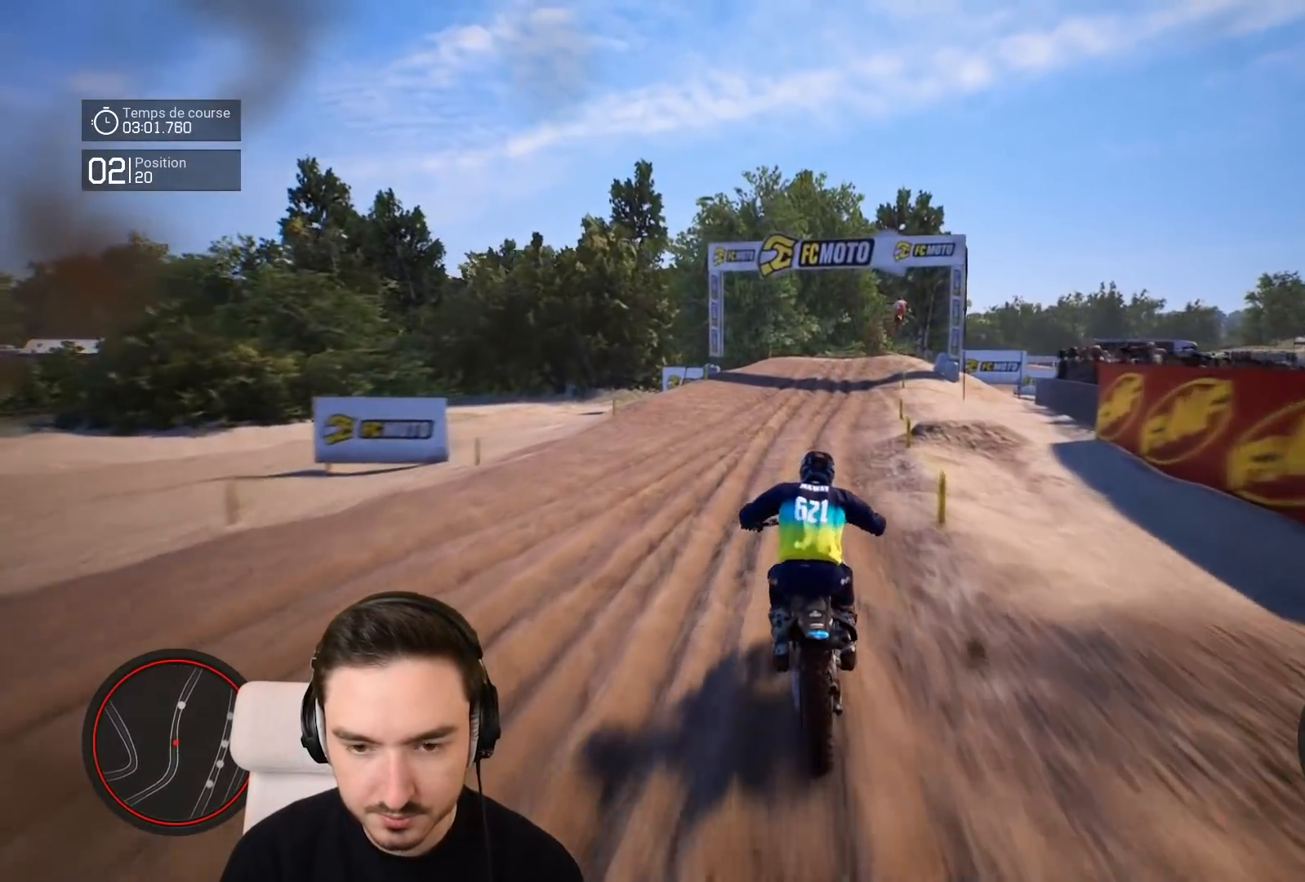
{"buttons": ["R2"], "left_stick": "right", "right_stick": "center", "events": []}